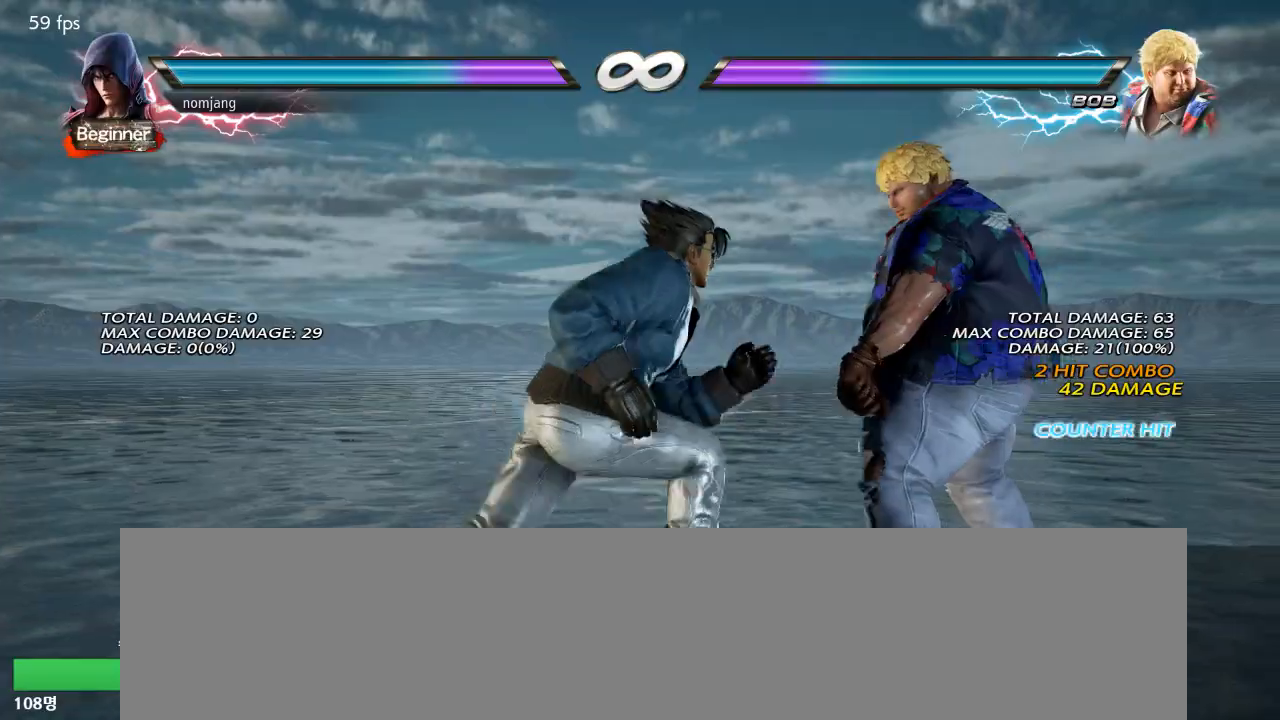
Gameplay with a controller (PlayStation layout); each line is a JSON object with the inputs held at the frame after it (dt_ms = milliseconds from this image to that frame). "events" lists button and stick changes between this image and that frame as [ms after this image, input, new state], when the widget could be followed in between. Not read: L1 R1.
{"dt_ms": 500, "buttons": [], "left_stick": "center", "right_stick": "center", "events": [[50, "DPAD_LEFT", "up"]]}
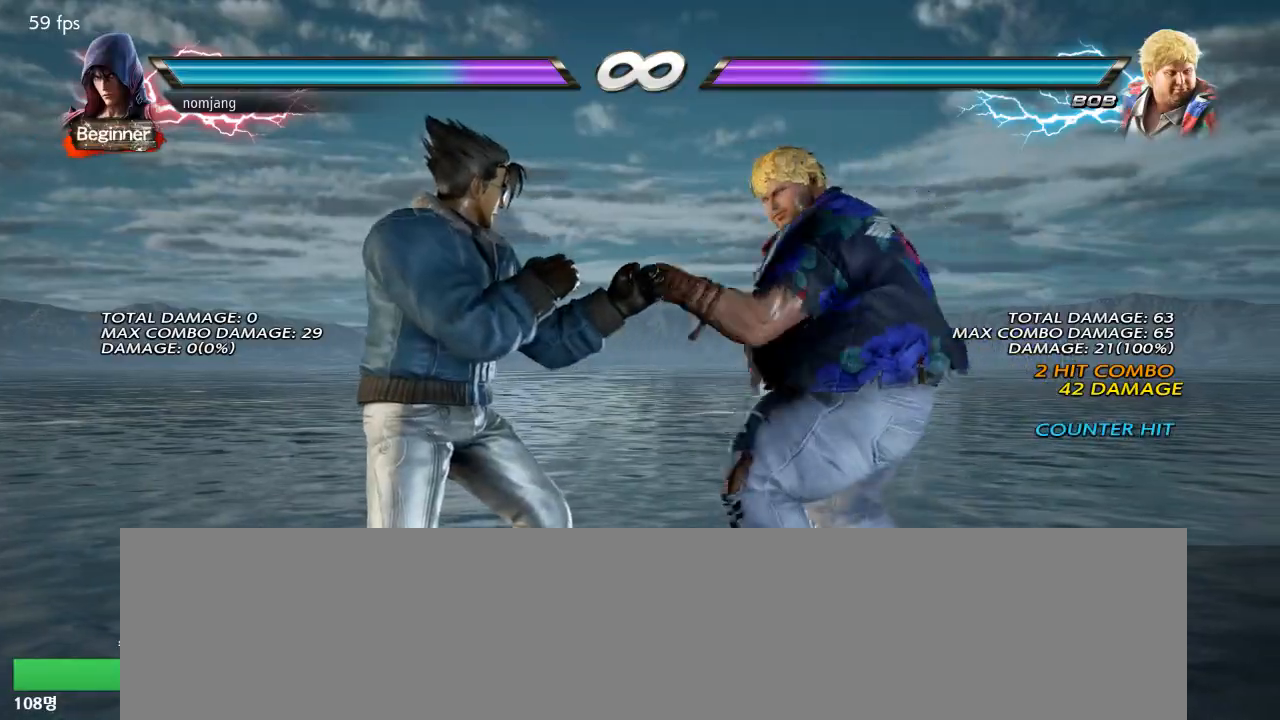
{"dt_ms": 500, "buttons": [], "left_stick": "center", "right_stick": "center", "events": []}
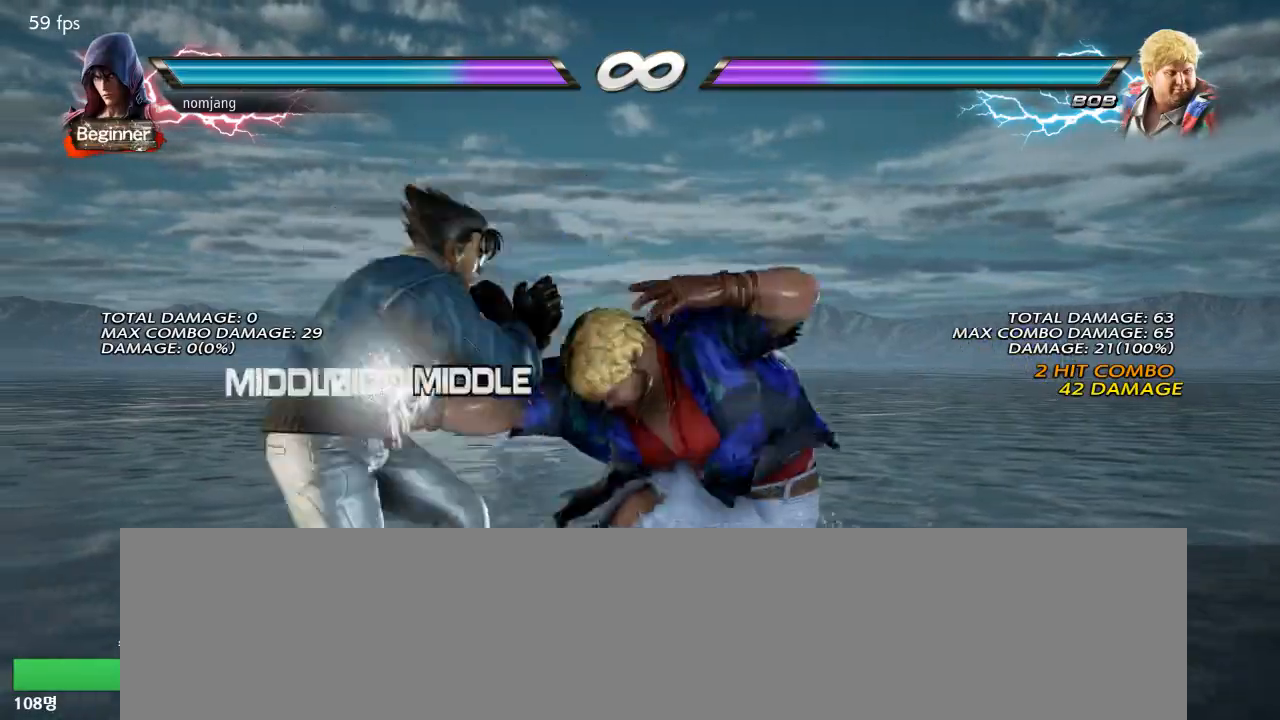
{"dt_ms": 500, "buttons": [], "left_stick": "center", "right_stick": "center", "events": [[383, "DPAD_DOWN", "down"], [467, "DPAD_DOWN", "up"]]}
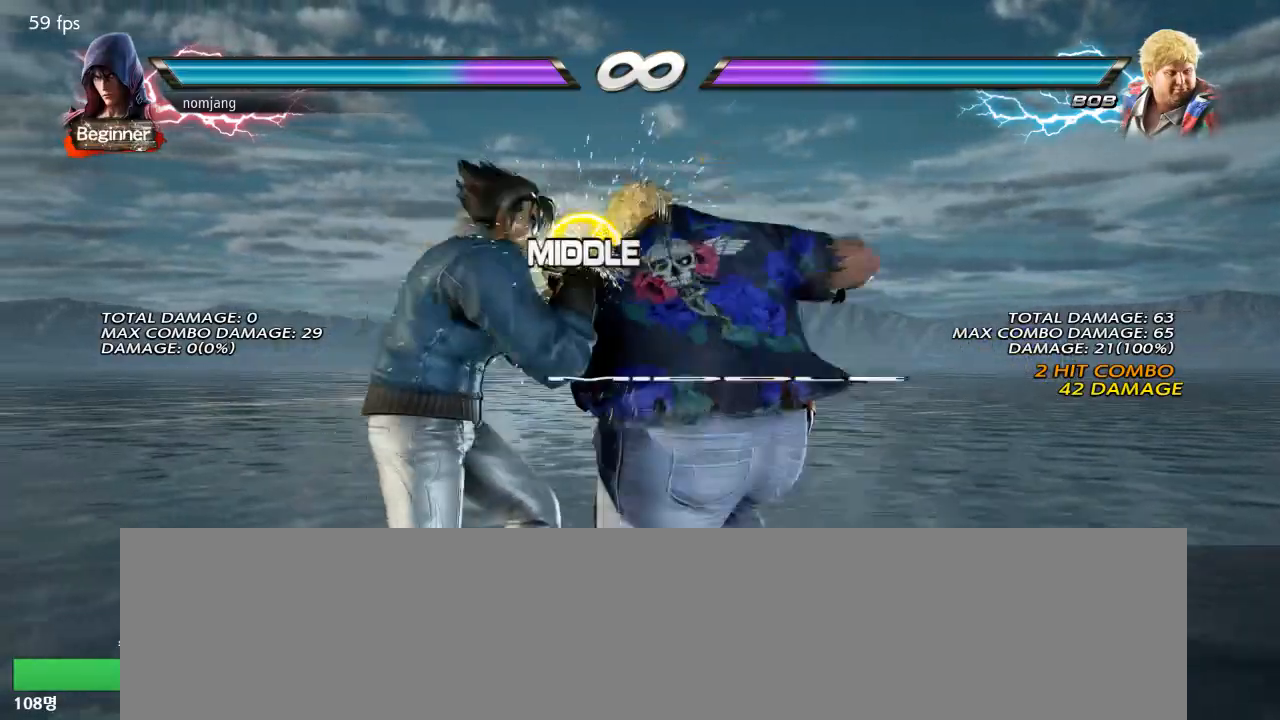
{"dt_ms": 500, "buttons": [], "left_stick": "center", "right_stick": "center", "events": [[217, "DPAD_DOWN", "down"], [233, "R2", "down"], [300, "R2", "up"], [317, "DPAD_DOWN", "up"]]}
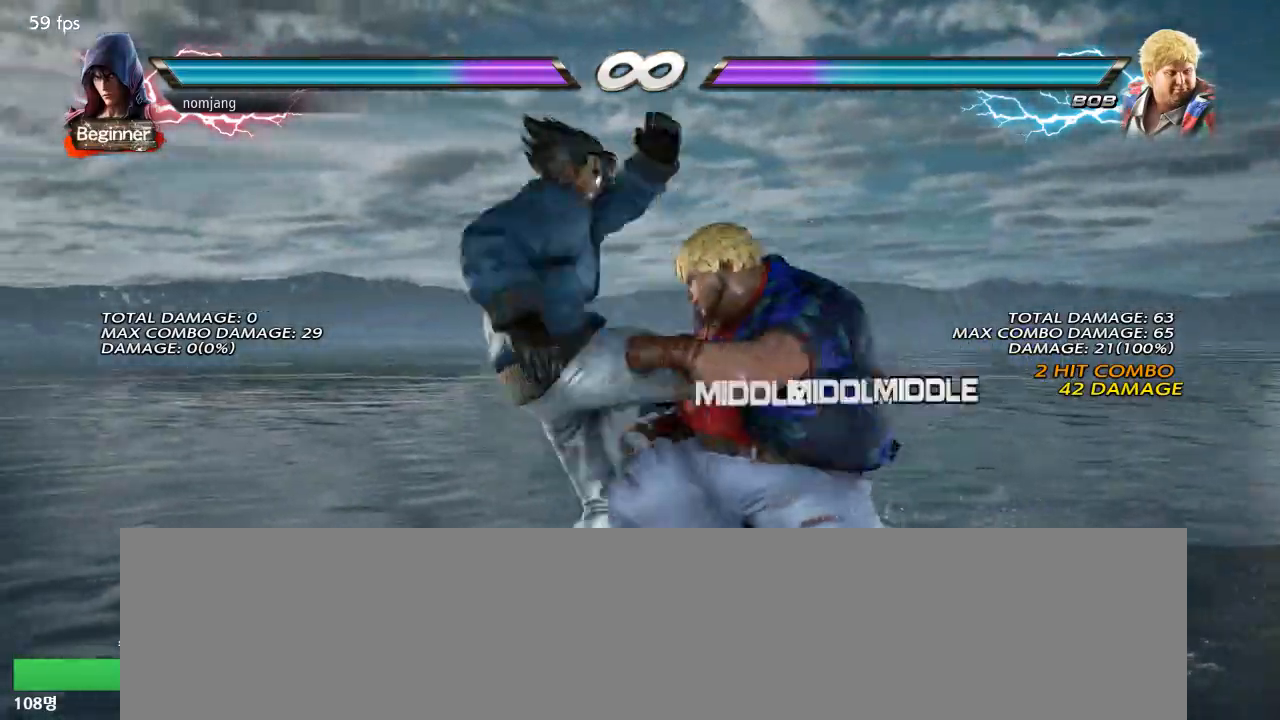
{"dt_ms": 500, "buttons": [], "left_stick": "center", "right_stick": "center", "events": []}
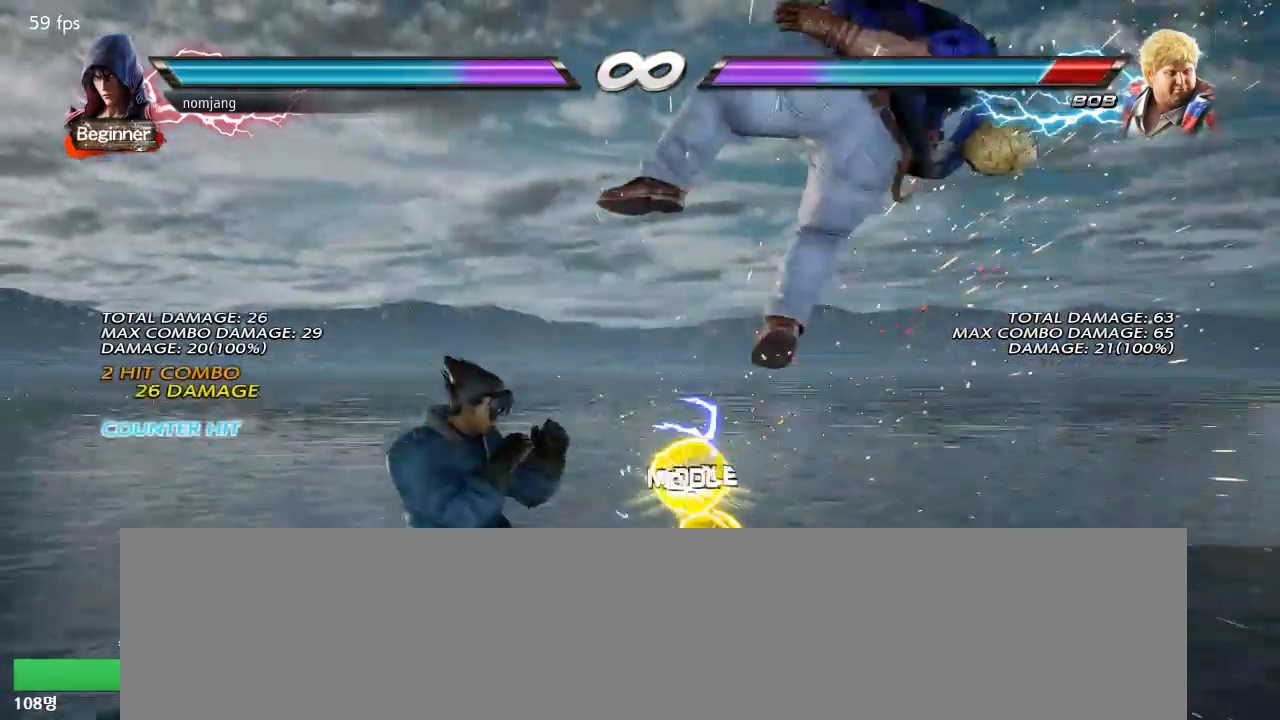
{"dt_ms": 500, "buttons": [], "left_stick": "left", "right_stick": "center", "events": [[17, "left_stick", "left"], [117, "DPAD_RIGHT", "down"], [167, "DPAD_RIGHT", "up"], [283, "DPAD_RIGHT", "down"], [350, "DPAD_RIGHT", "up"], [433, "DPAD_LEFT", "down"], [467, "DPAD_LEFT", "up"]]}
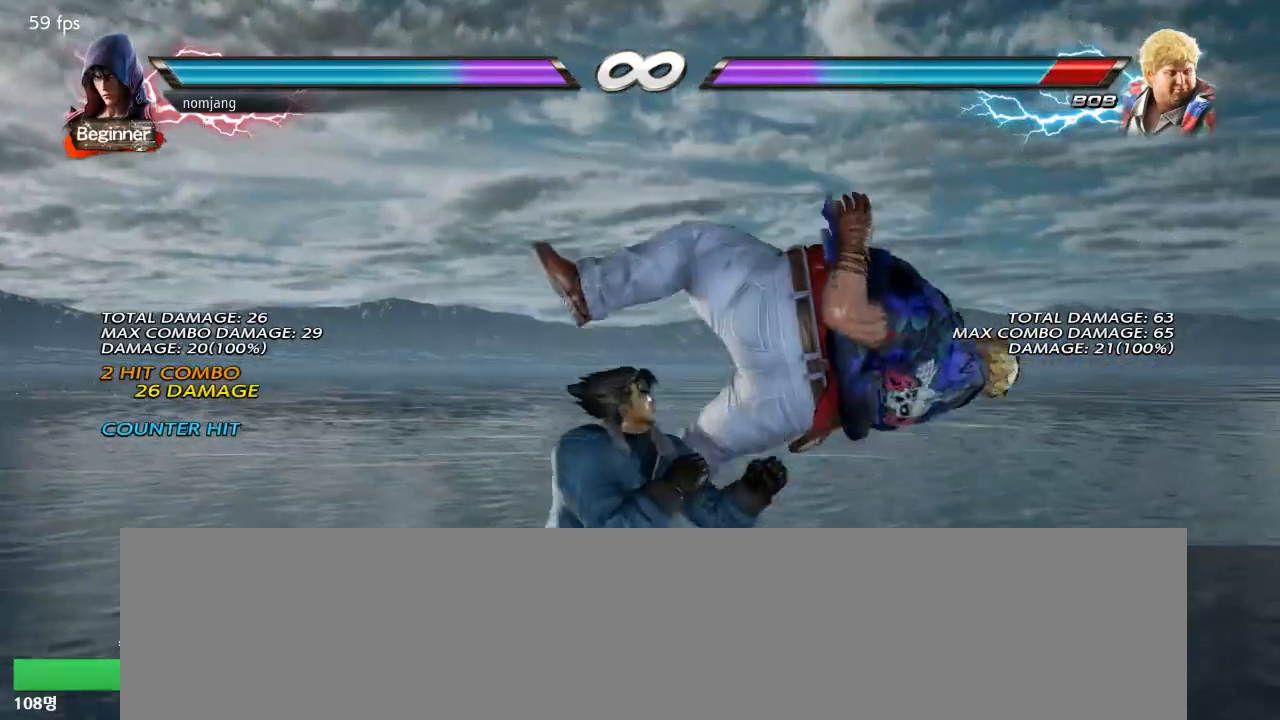
{"dt_ms": 500, "buttons": ["DPAD_RIGHT"], "left_stick": "center", "right_stick": "center", "events": [[83, "DPAD_RIGHT", "down"], [133, "DPAD_RIGHT", "up"], [217, "DPAD_RIGHT", "down"], [283, "DPAD_RIGHT", "up"], [283, "left_stick", "center"], [333, "DPAD_LEFT", "down"], [383, "DPAD_LEFT", "up"], [500, "DPAD_RIGHT", "down"]]}
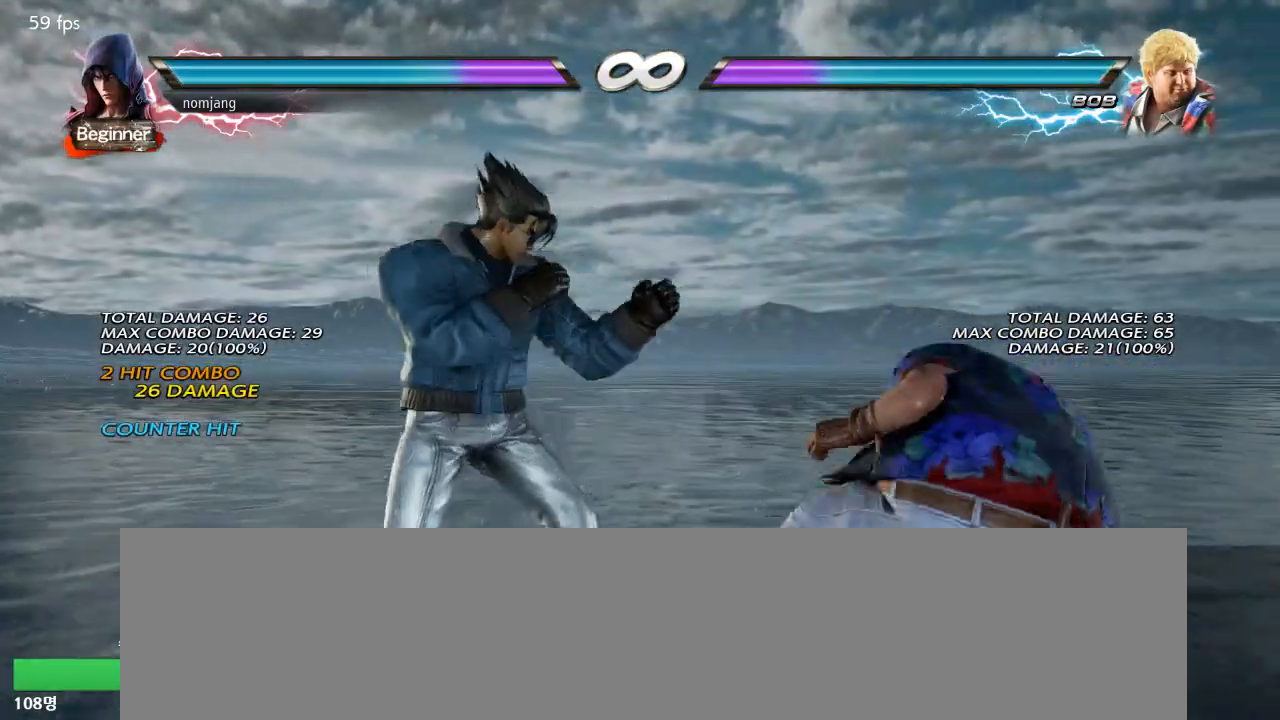
{"dt_ms": 500, "buttons": ["DPAD_LEFT"], "left_stick": "center", "right_stick": "center", "events": [[50, "DPAD_RIGHT", "up"], [117, "DPAD_RIGHT", "down"], [200, "DPAD_RIGHT", "up"], [250, "DPAD_LEFT", "down"]]}
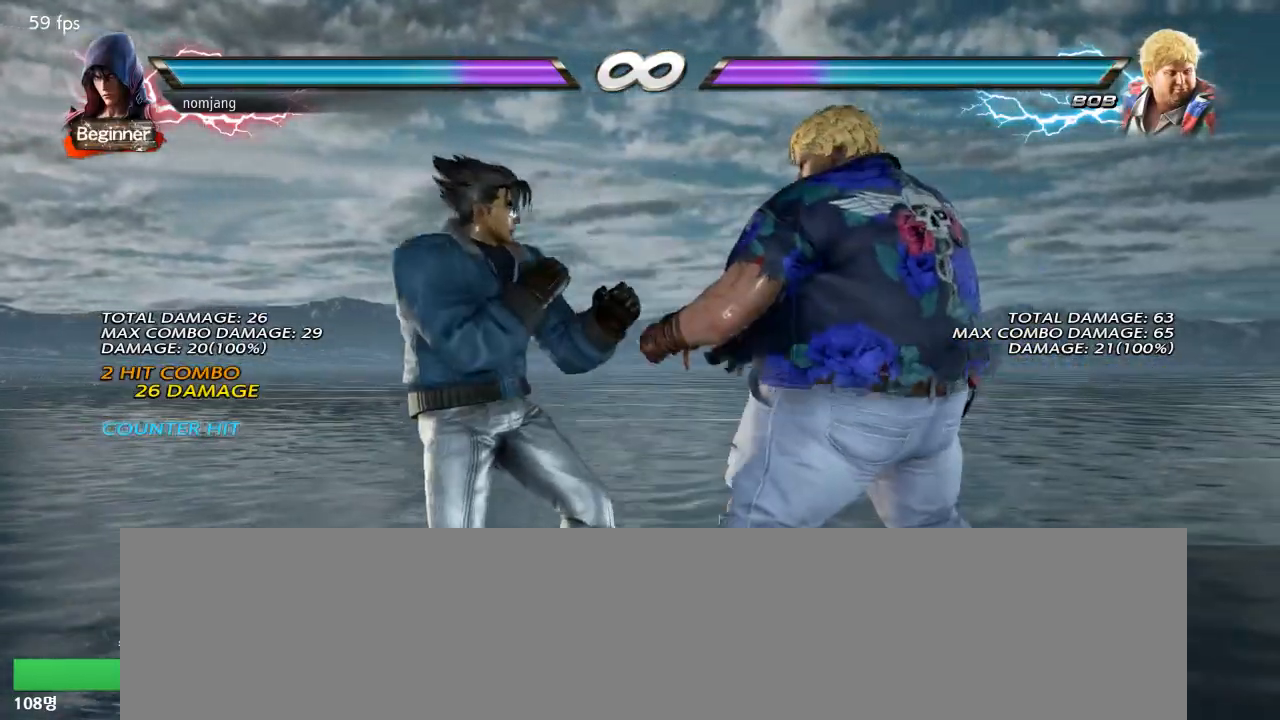
{"dt_ms": 500, "buttons": [], "left_stick": "center", "right_stick": "center", "events": [[333, "DPAD_LEFT", "up"]]}
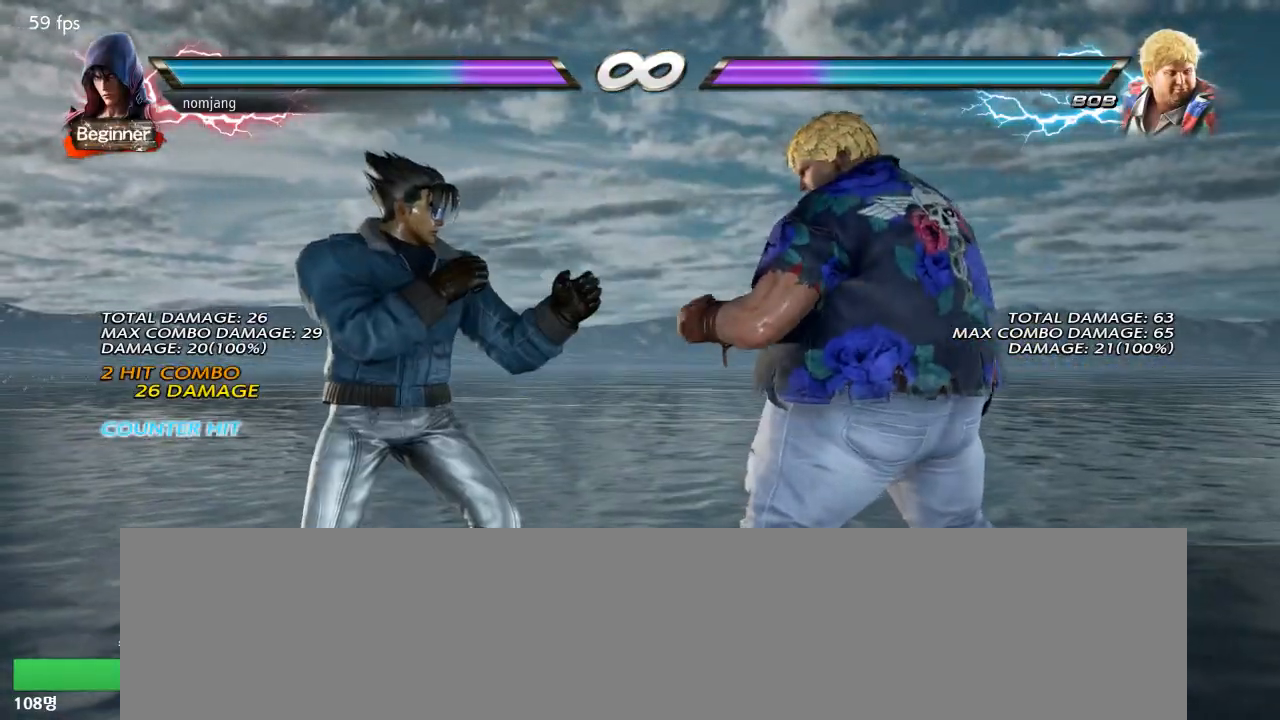
{"dt_ms": 500, "buttons": [], "left_stick": "center", "right_stick": "center", "events": []}
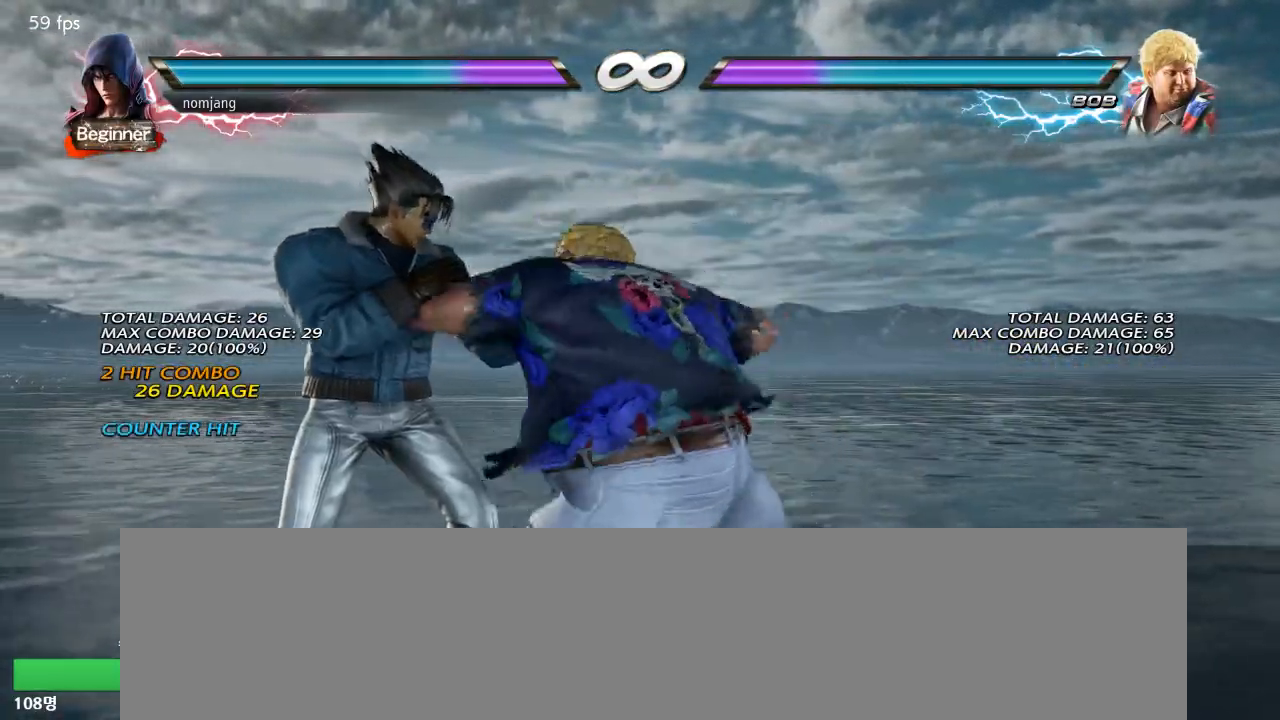
{"dt_ms": 500, "buttons": [], "left_stick": "center", "right_stick": "center", "events": []}
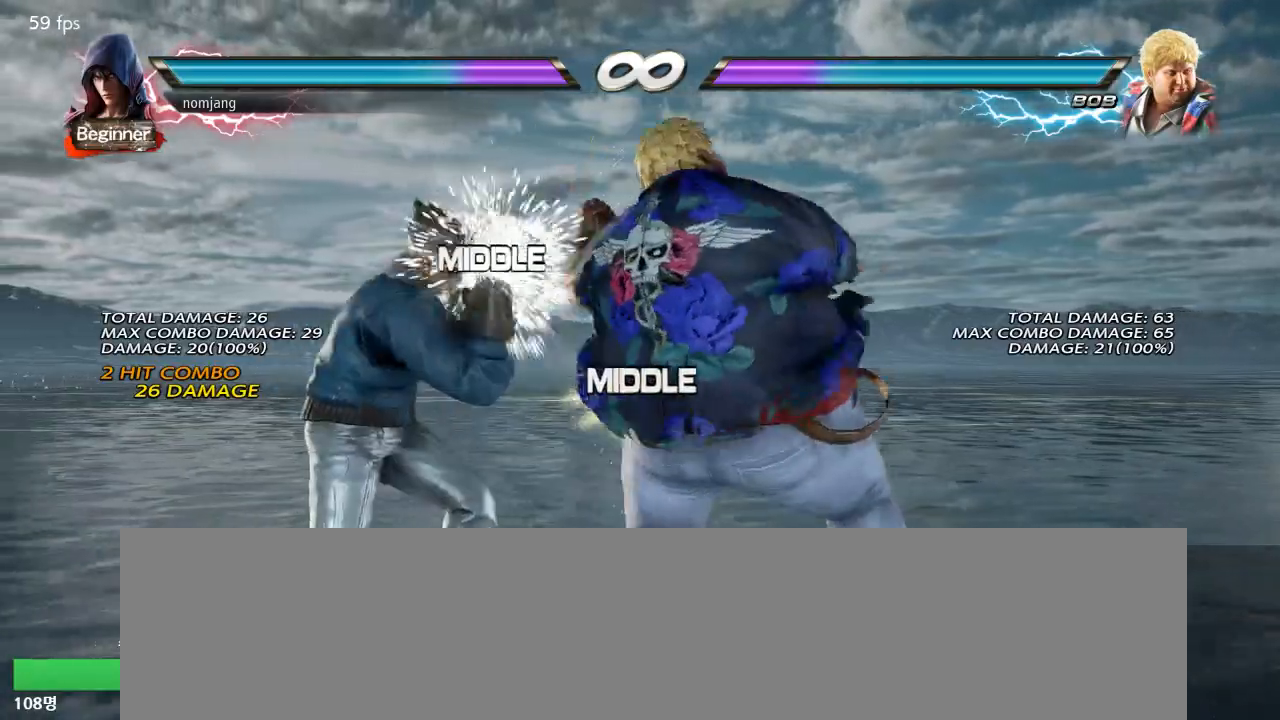
{"dt_ms": 500, "buttons": ["R2", "DPAD_DOWN"], "left_stick": "center", "right_stick": "center", "events": [[67, "DPAD_DOWN", "down"], [133, "DPAD_DOWN", "up"], [433, "DPAD_DOWN", "down"], [467, "R2", "down"]]}
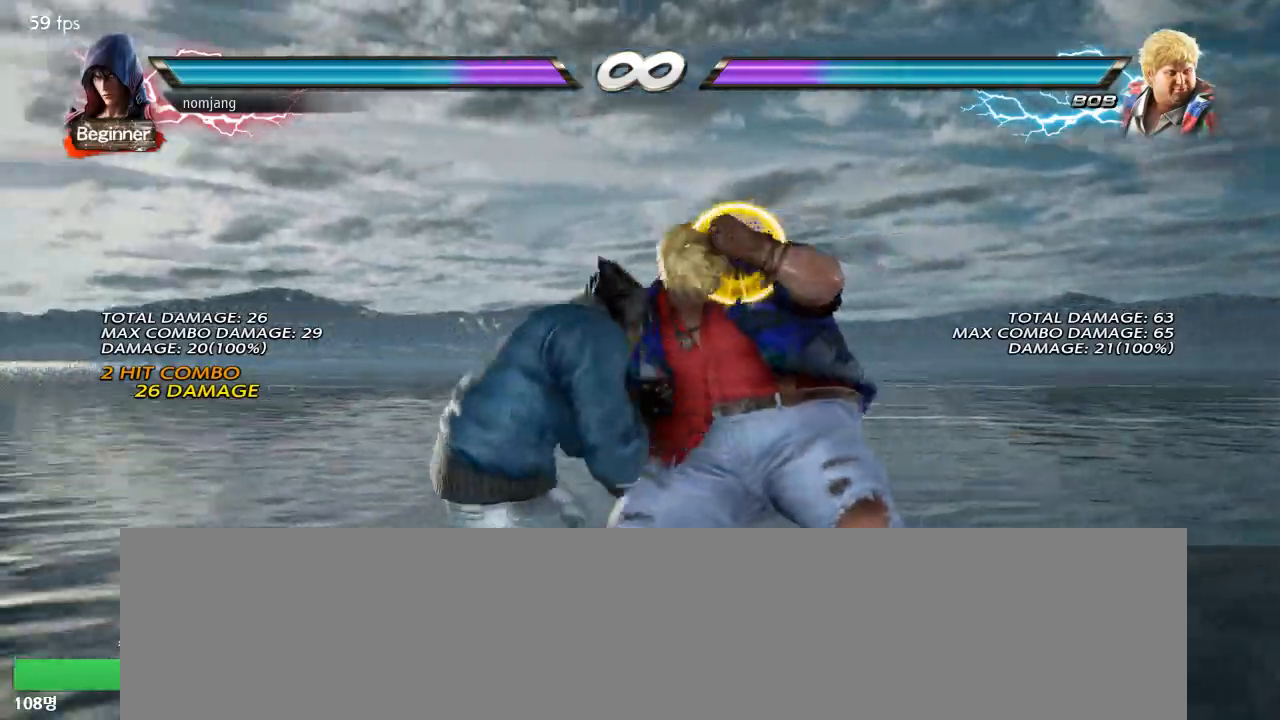
{"dt_ms": 500, "buttons": [], "left_stick": "center", "right_stick": "center", "events": [[33, "DPAD_DOWN", "up"], [50, "R2", "up"], [100, "DPAD_LEFT", "down"], [183, "DPAD_LEFT", "up"]]}
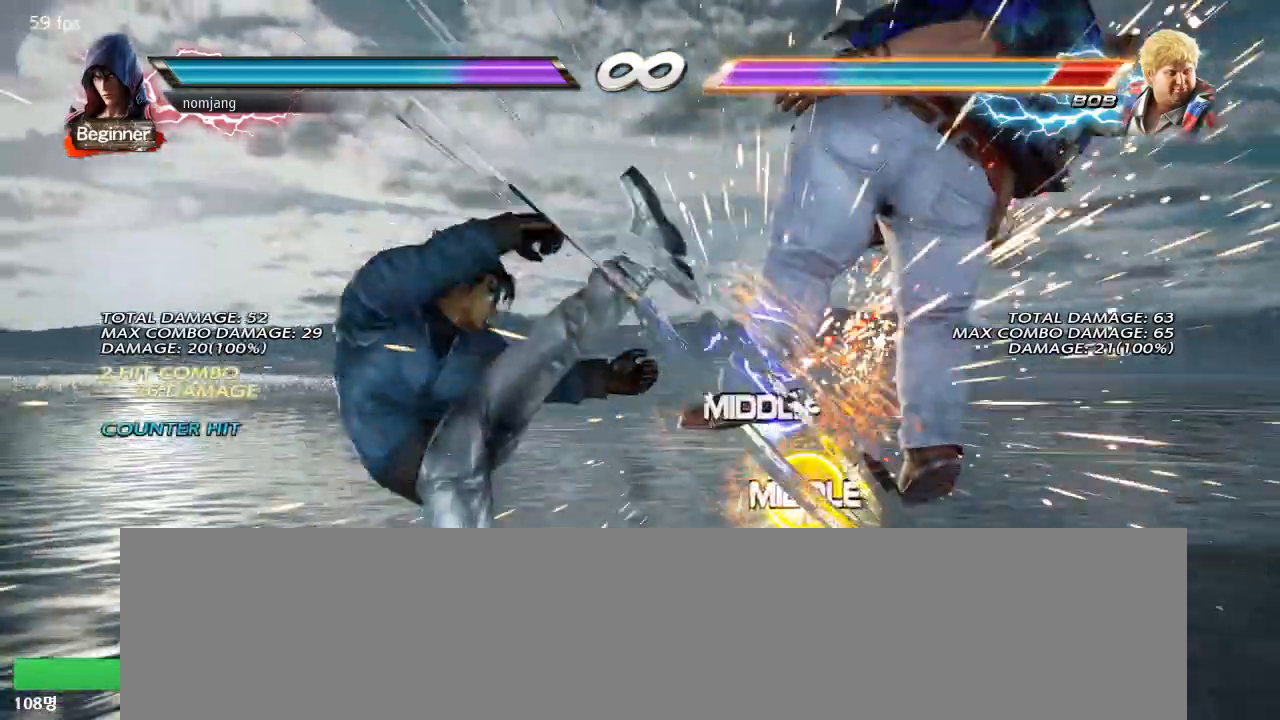
{"dt_ms": 1000, "buttons": [], "left_stick": "up-left", "right_stick": "left"}